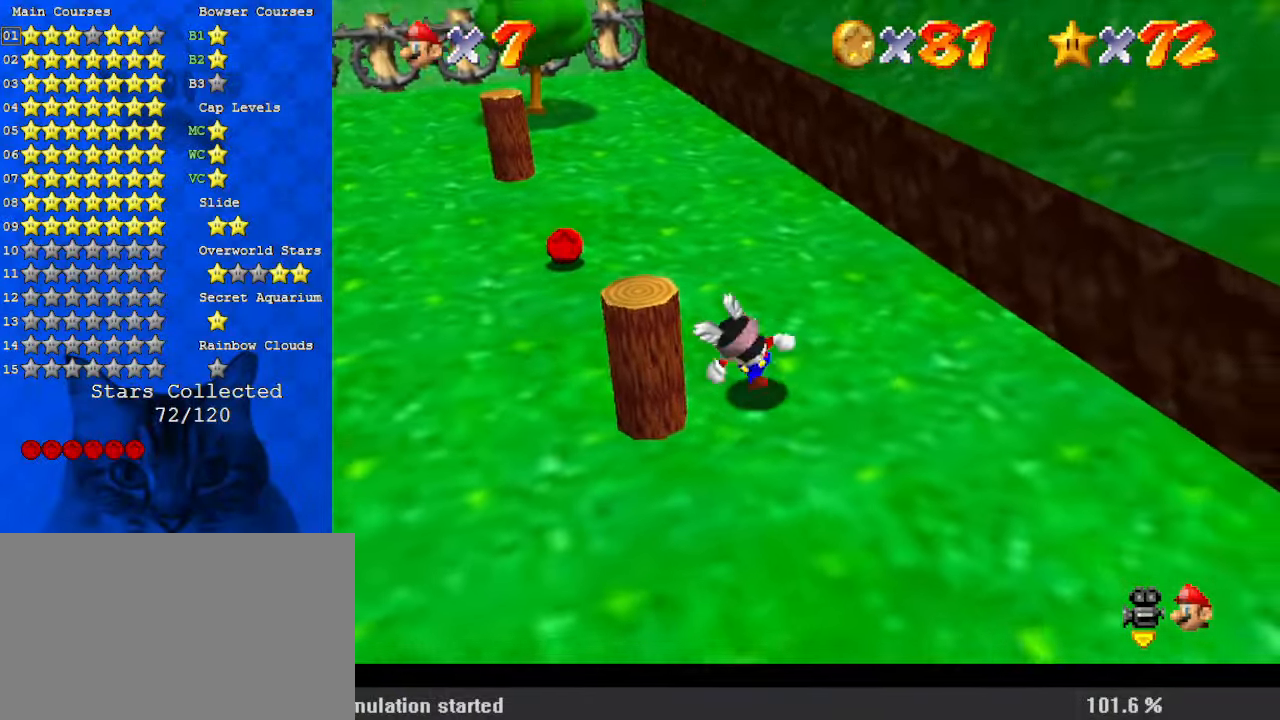
Gameplay with keyboard; each line is a JSON object with the keys held at the frame after it. "events" lists presses ("down") and releases ("up") of "a", "c", "ctrl", "d", "down", "left", "return", "right", "s", "shift", "up", "w", "x" and "y" between this image and that frame as [ms after this image, input, new state], when the widget could be followed in between. No other keys are recorded. Mouse input is not recorded.
{"keys": ["right", "up"], "events": [[134, "down", "up"], [334, "up", "down"], [434, "left", "up"], [500, "right", "down"]]}
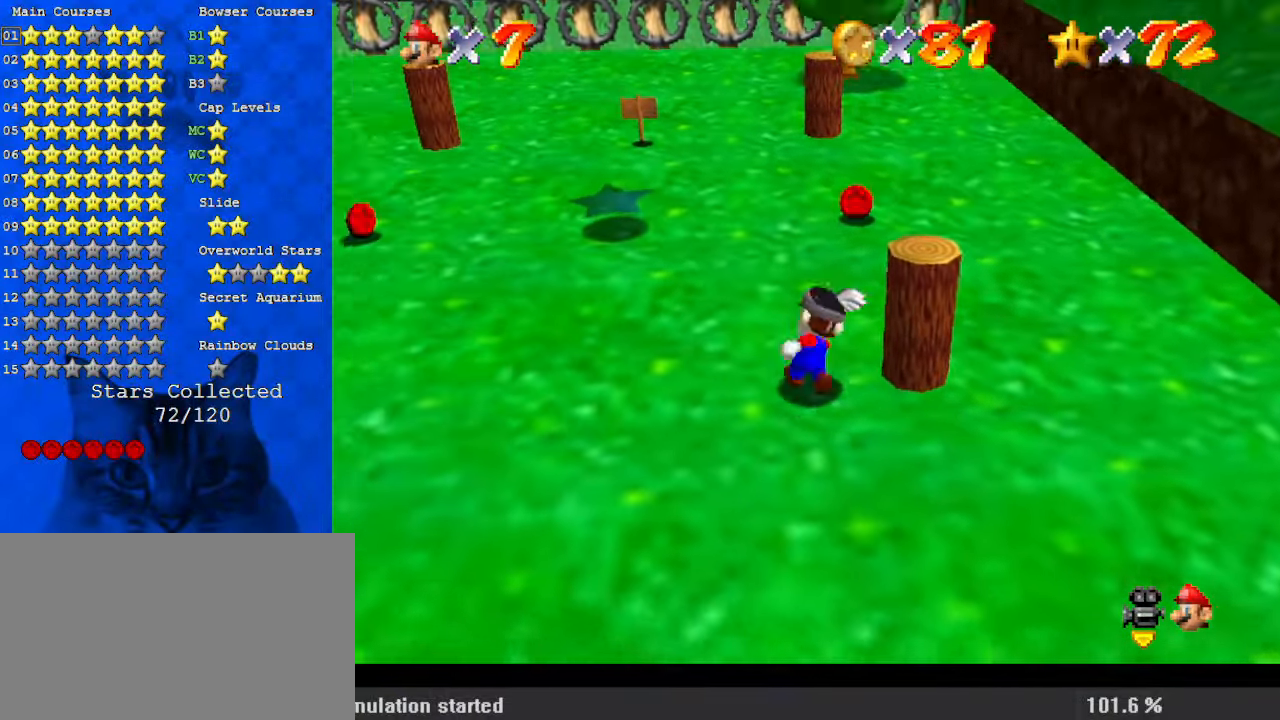
{"keys": ["down"], "events": [[167, "up", "up"], [300, "down", "down"], [434, "right", "up"]]}
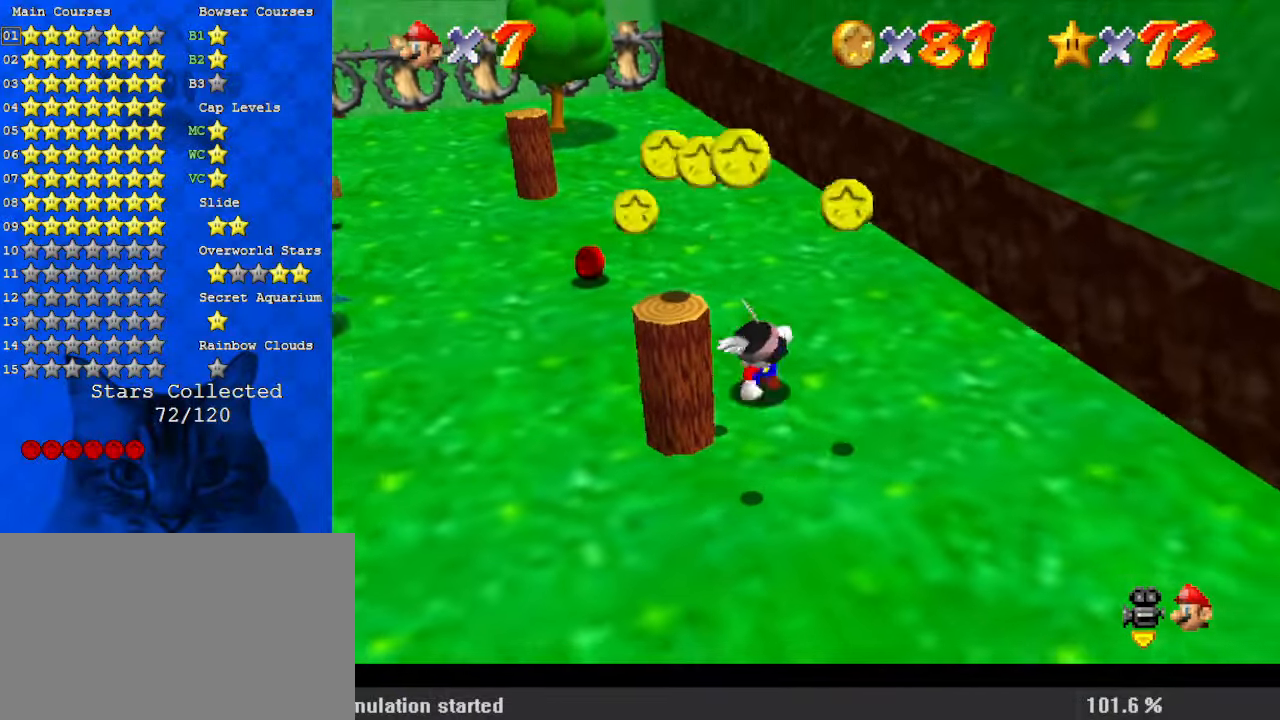
{"keys": ["up"], "events": [[134, "left", "down"], [267, "down", "up"], [400, "up", "down"], [500, "left", "up"]]}
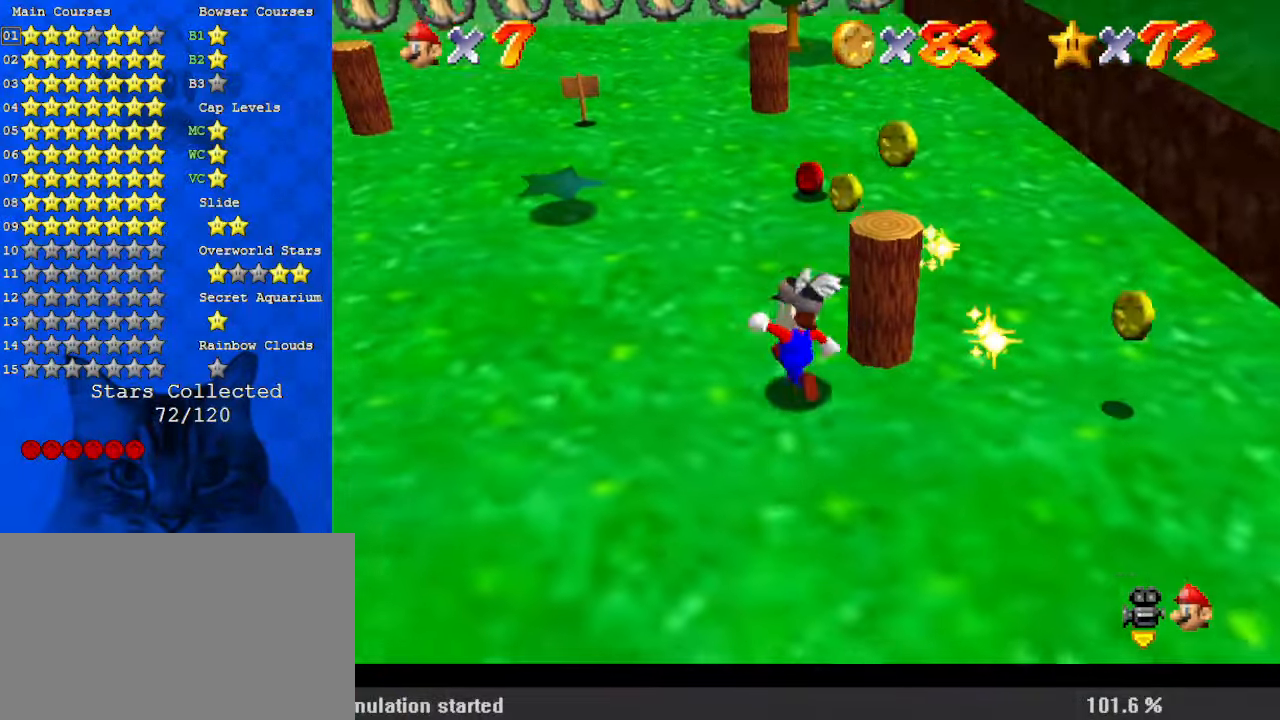
{"keys": ["right"], "events": [[134, "right", "down"], [300, "up", "up"]]}
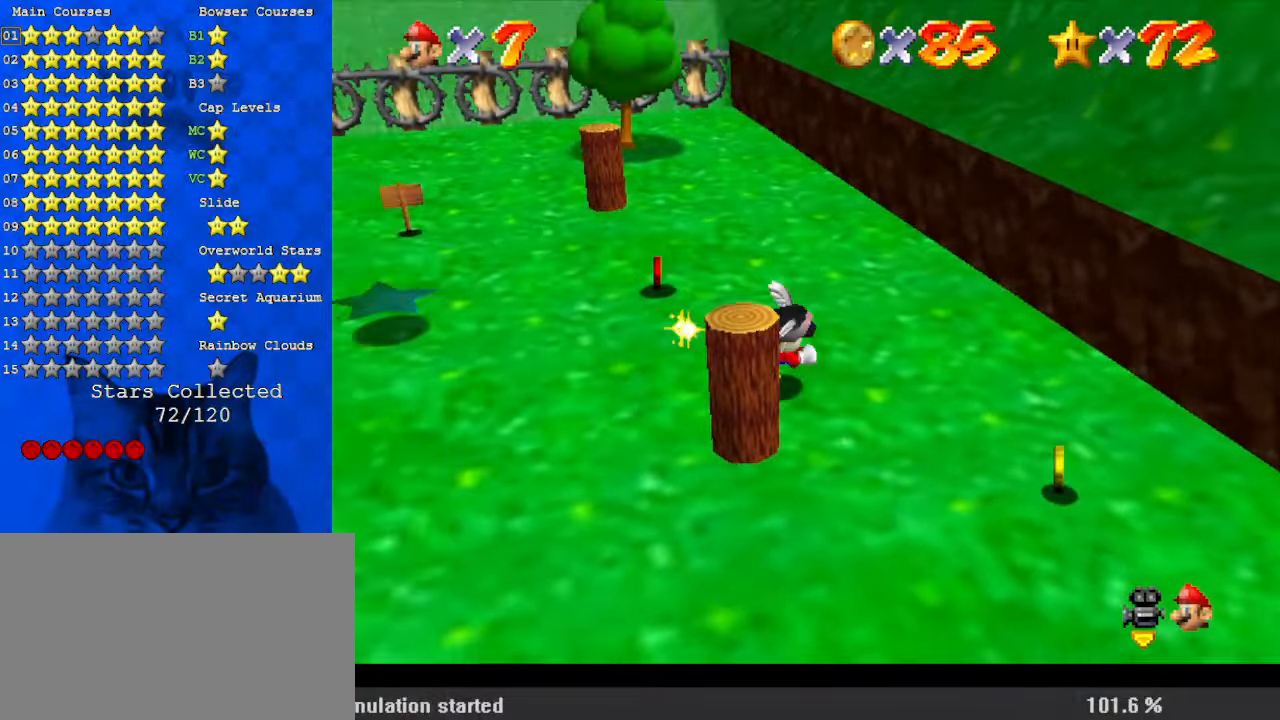
{"keys": ["down", "left"], "events": [[34, "d", "down"], [134, "down", "down"], [167, "d", "up"], [500, "left", "down"], [500, "right", "up"]]}
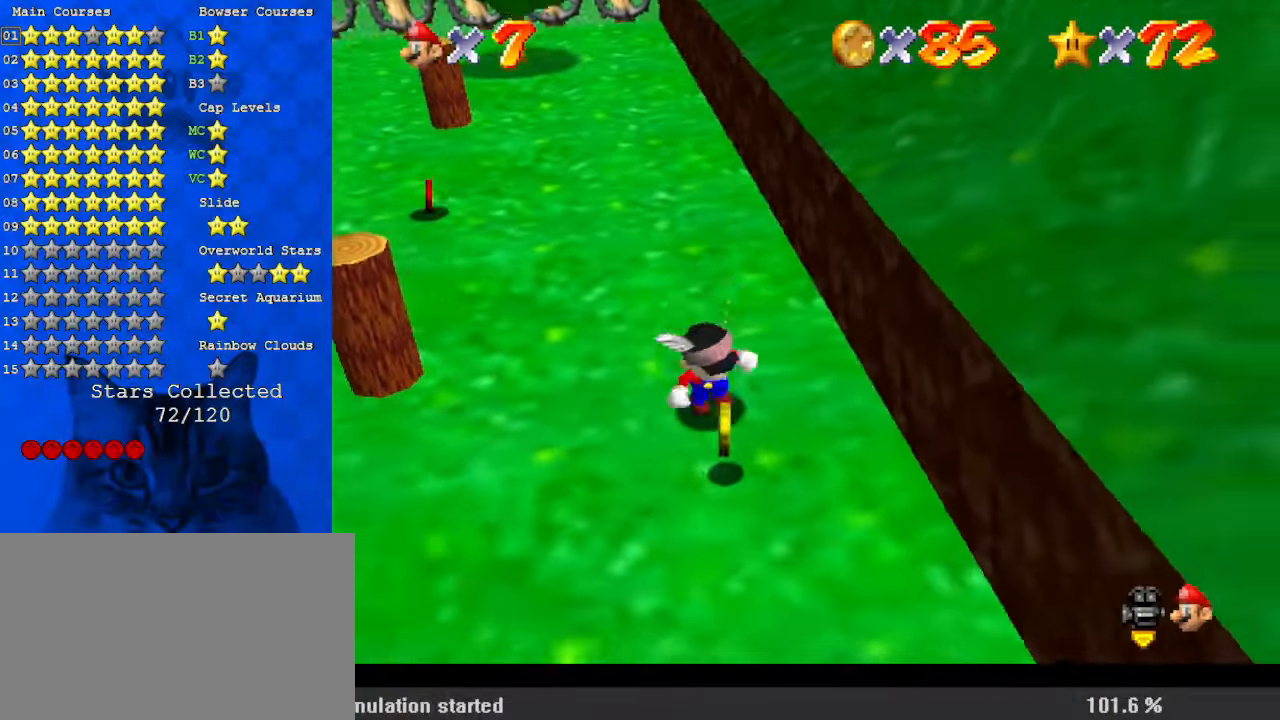
{"keys": ["right", "up"], "events": [[134, "down", "up"], [267, "up", "down"], [434, "left", "up"], [467, "right", "down"]]}
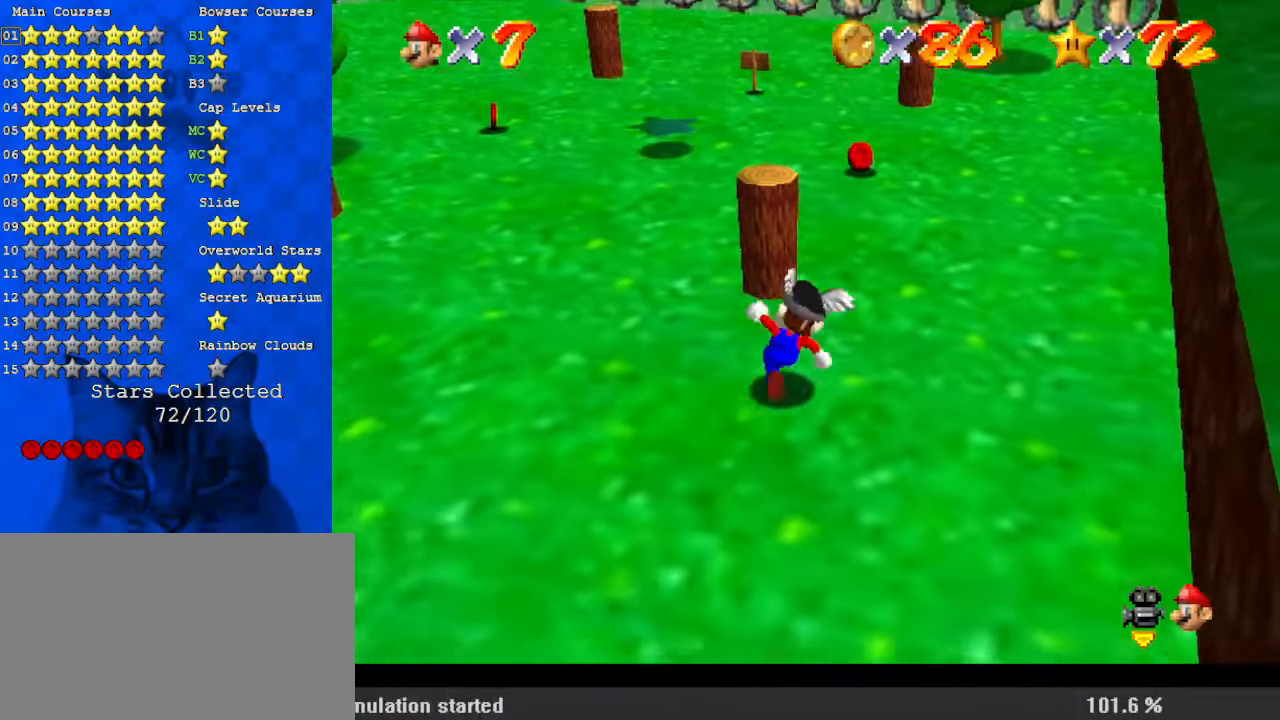
{"keys": ["right", "up"], "events": [[100, "right", "up"], [100, "shift", "down"], [234, "shift", "up"], [334, "ctrl", "down"], [334, "right", "down"], [467, "ctrl", "up"]]}
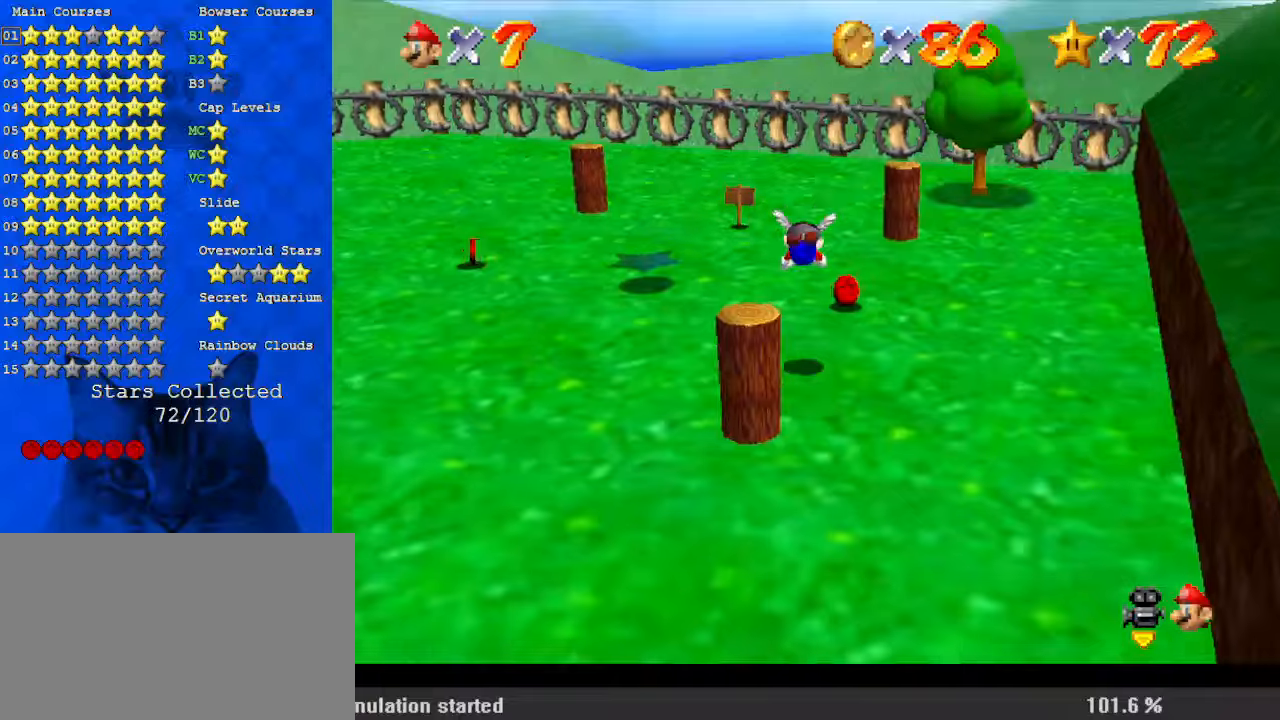
{"keys": ["d"], "events": [[34, "d", "down"], [100, "d", "up"], [200, "right", "up"], [267, "ctrl", "down"], [267, "shift", "down"], [334, "shift", "up"], [400, "ctrl", "up"], [434, "d", "down"], [434, "up", "up"]]}
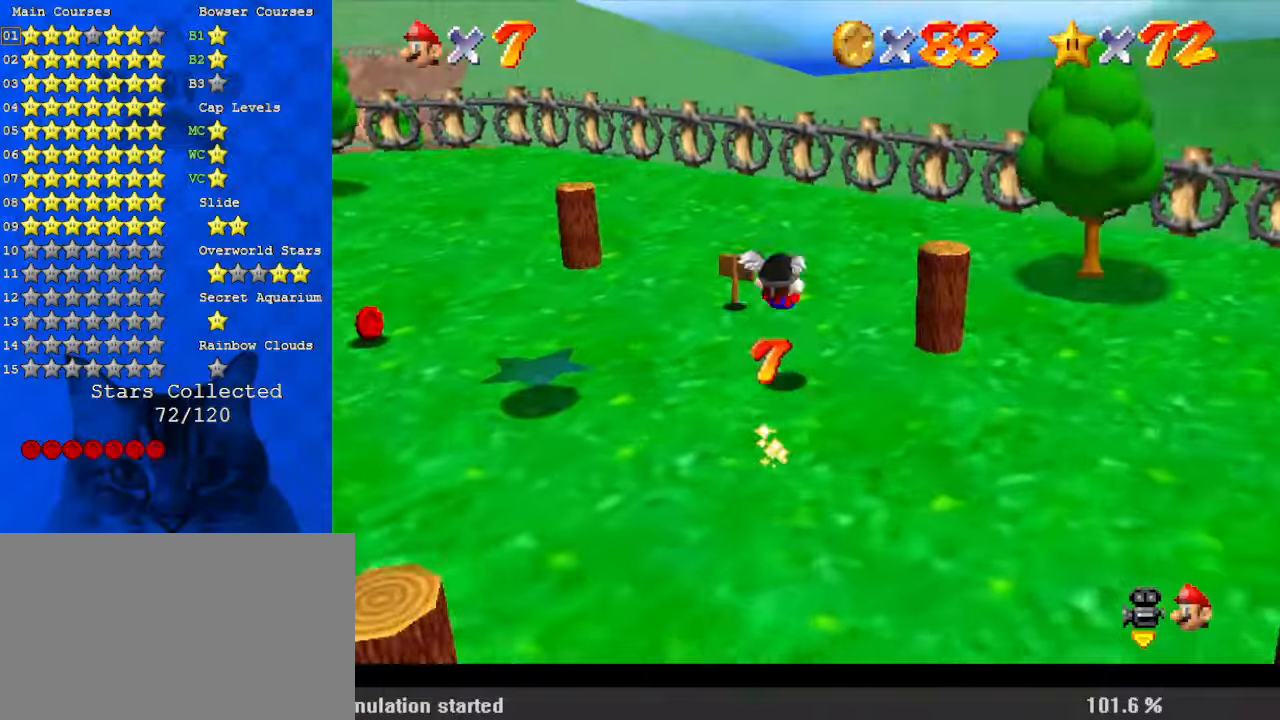
{"keys": ["d", "down", "right"], "events": [[67, "d", "up"], [134, "d", "down"], [134, "right", "down"], [267, "d", "up"], [367, "d", "down"], [434, "d", "up"], [434, "down", "down"], [500, "d", "down"]]}
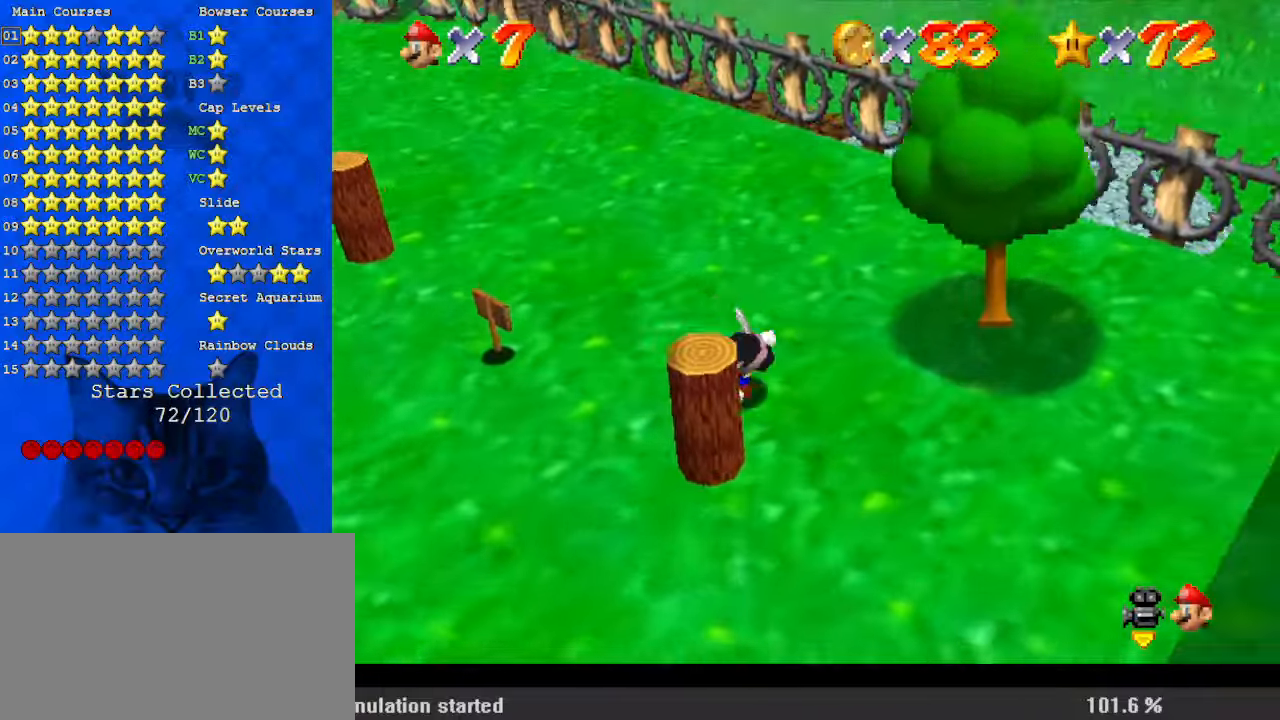
{"keys": ["d", "up"], "events": [[67, "right", "up"], [134, "d", "up"], [234, "d", "down"], [234, "left", "down"], [300, "down", "up"], [367, "d", "up"], [400, "up", "down"], [467, "d", "down"], [500, "left", "up"]]}
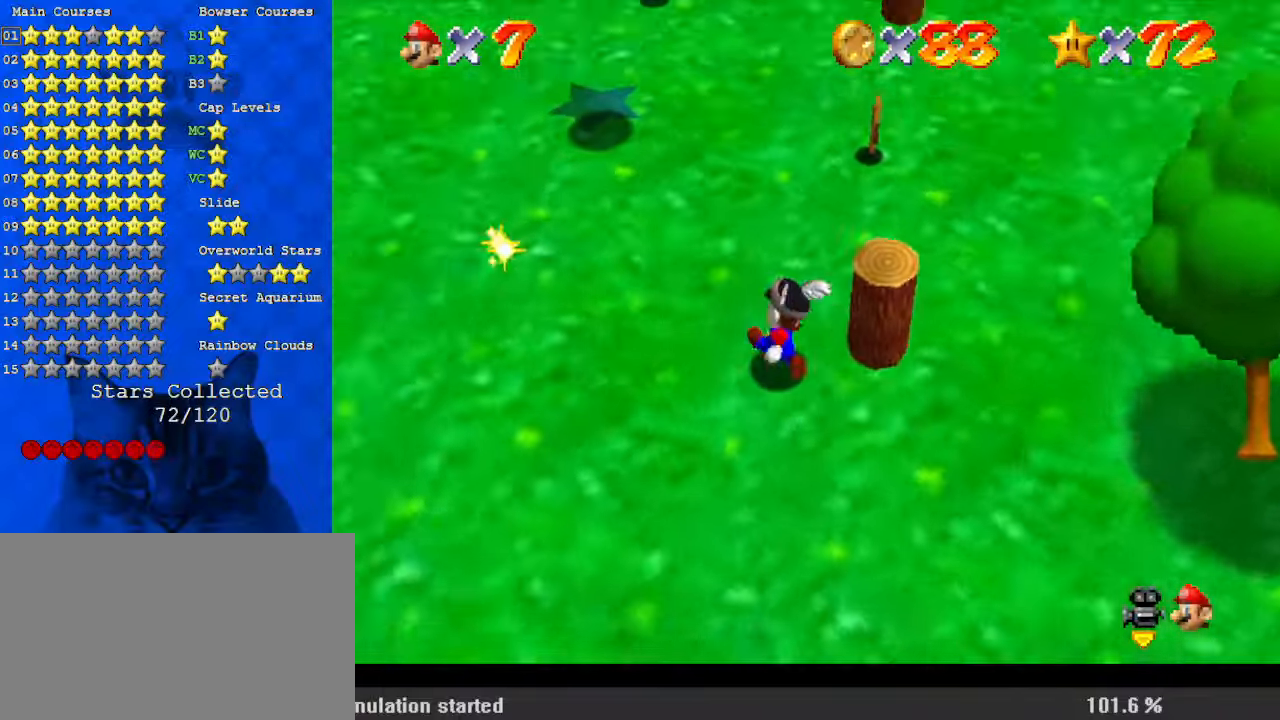
{"keys": ["d", "down"], "events": [[34, "d", "up"], [34, "right", "down"], [134, "d", "down"], [134, "up", "up"], [234, "down", "down"], [267, "d", "up"], [334, "d", "down"], [400, "right", "up"], [467, "d", "up"], [500, "d", "down"]]}
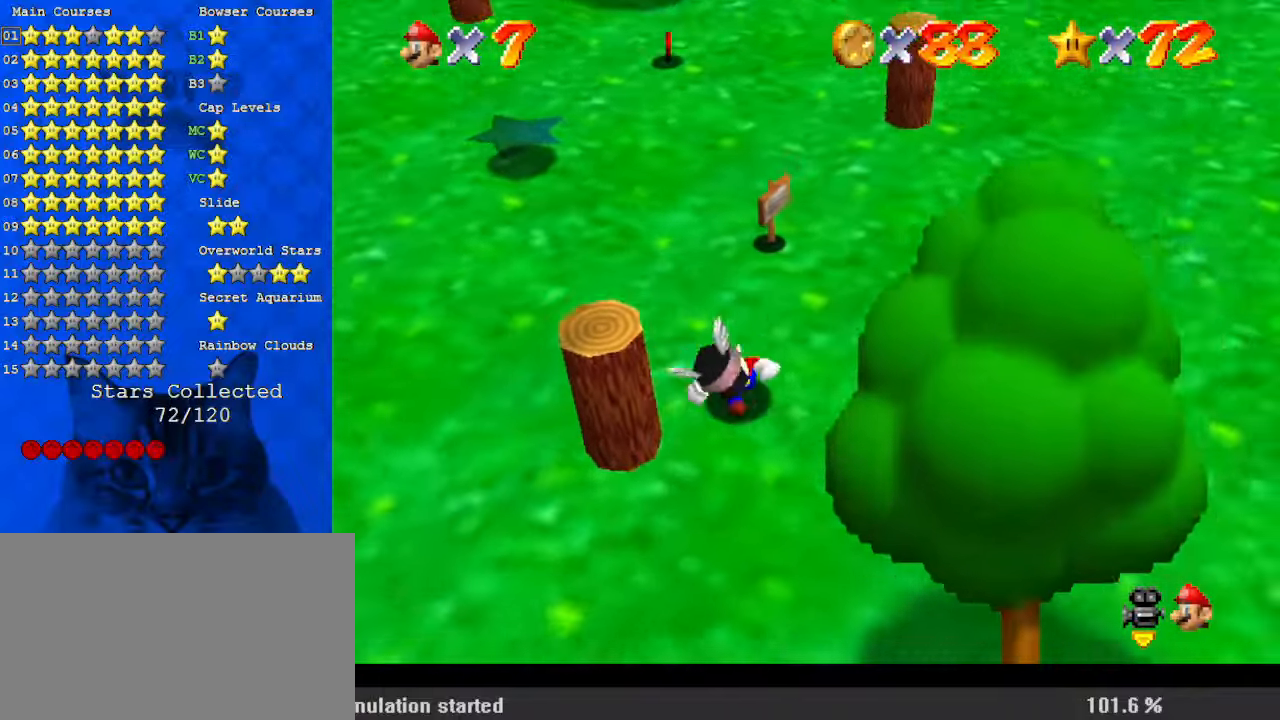
{"keys": ["d", "right"], "events": [[100, "left", "down"], [134, "d", "up"], [134, "down", "up"], [234, "d", "down"], [300, "up", "down"], [334, "d", "up"], [367, "left", "up"], [434, "d", "down"], [434, "right", "down"], [500, "up", "up"]]}
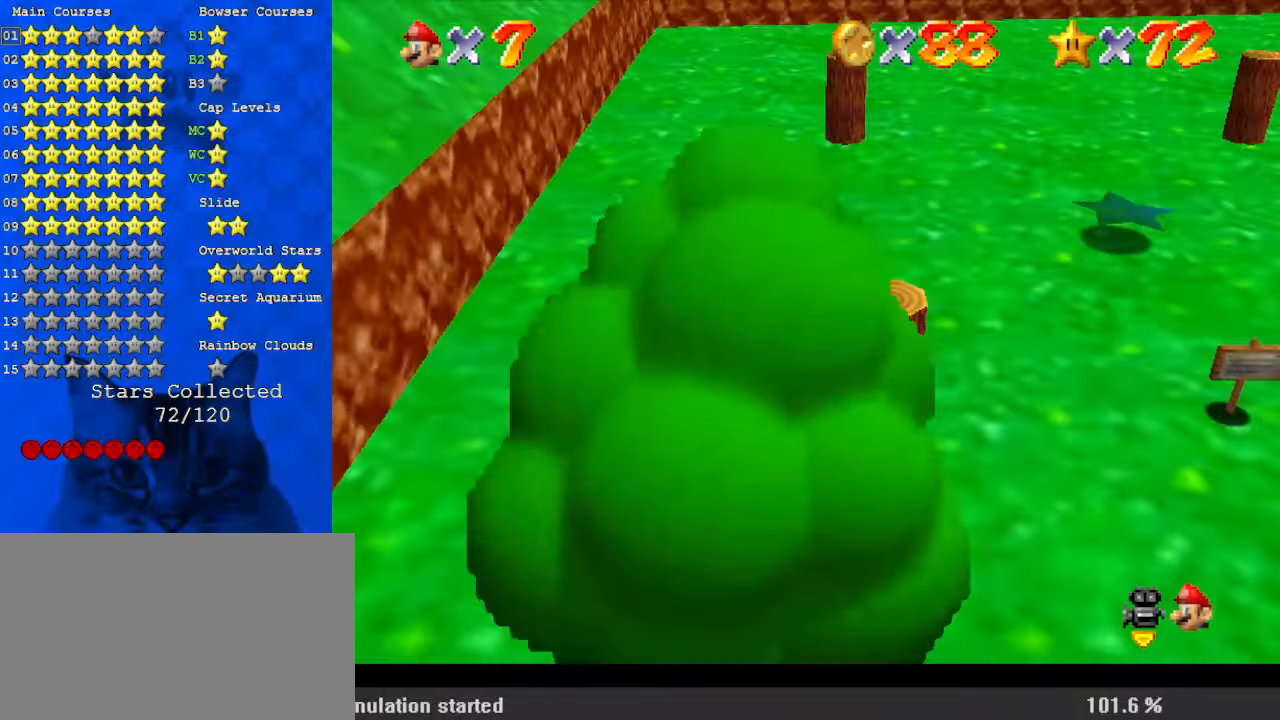
{"keys": ["left"], "events": [[67, "d", "up"], [100, "d", "down"], [167, "down", "down"], [234, "d", "up"], [300, "right", "up"], [334, "d", "down"], [400, "left", "down"], [467, "d", "up"], [467, "down", "up"]]}
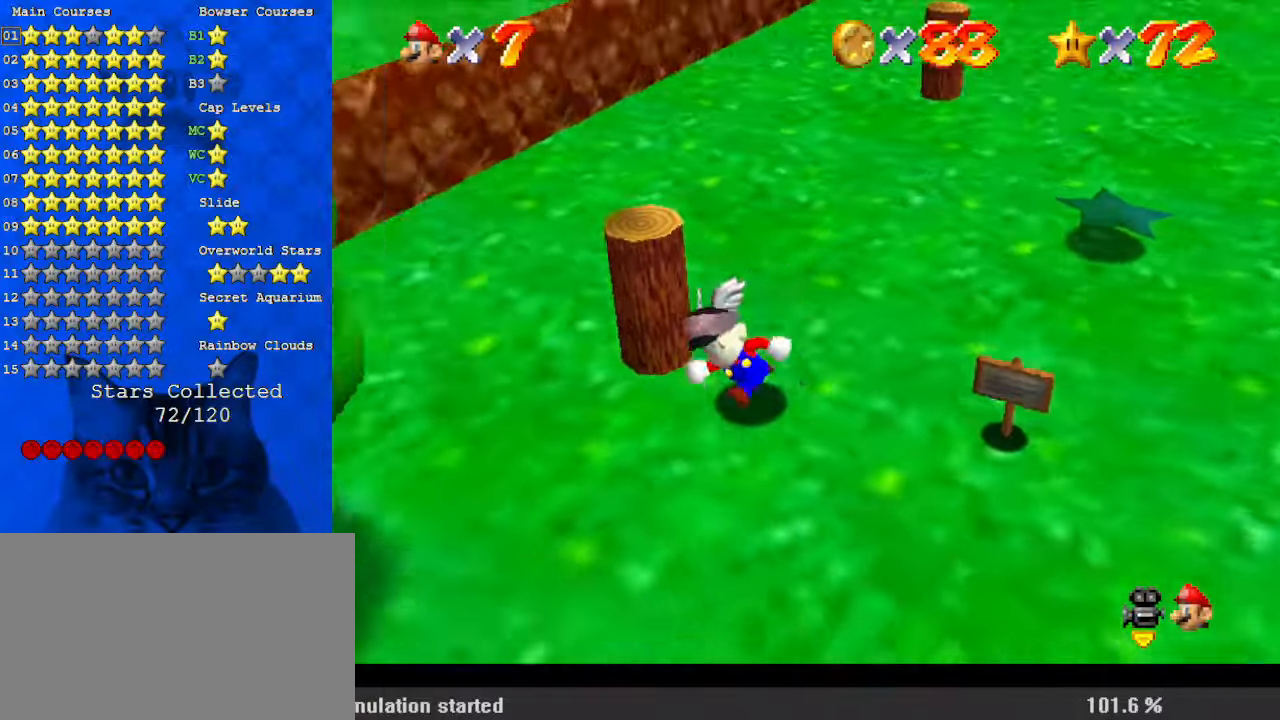
{"keys": ["d", "down", "right"], "events": [[34, "d", "down"], [167, "d", "up"], [167, "up", "down"], [200, "left", "up"], [267, "d", "down"], [267, "right", "down"], [334, "up", "up"], [400, "d", "up"], [434, "d", "down"], [500, "down", "down"]]}
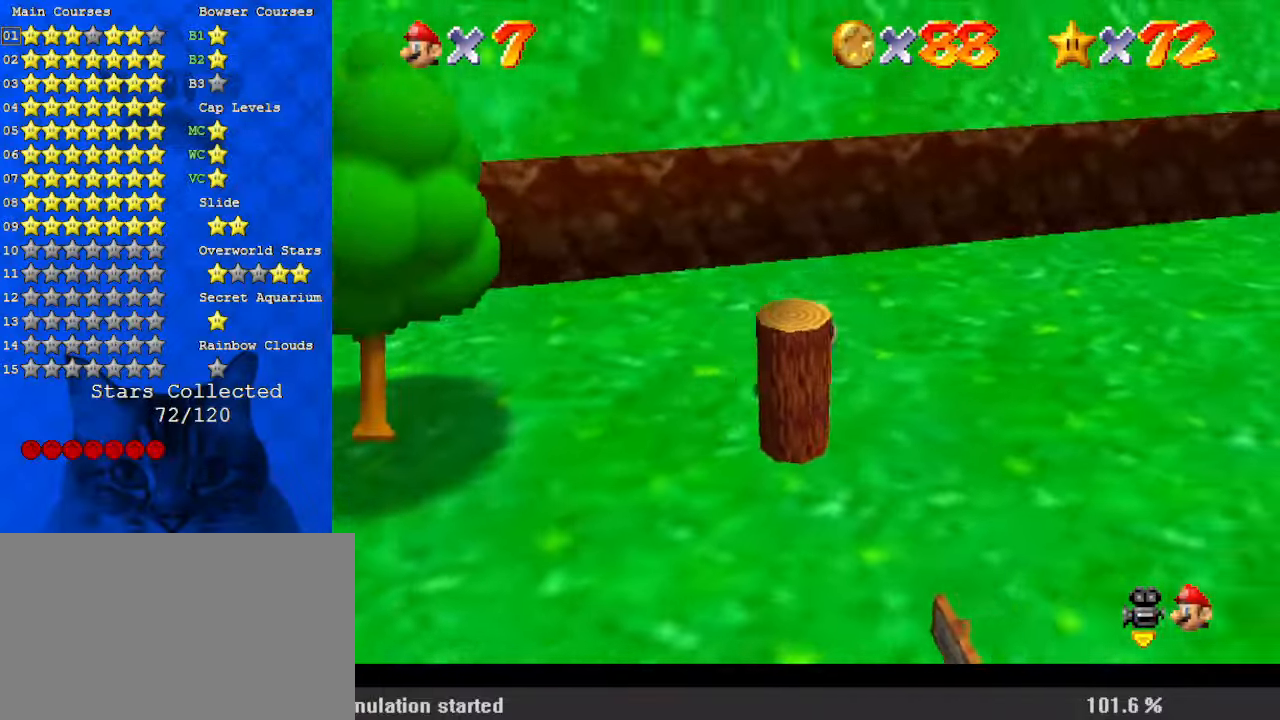
{"keys": ["left", "up"], "events": [[67, "d", "up"], [67, "right", "up"], [167, "d", "down"], [267, "left", "down"], [300, "d", "up"], [300, "down", "up"], [400, "d", "down"], [500, "d", "up"], [500, "up", "down"]]}
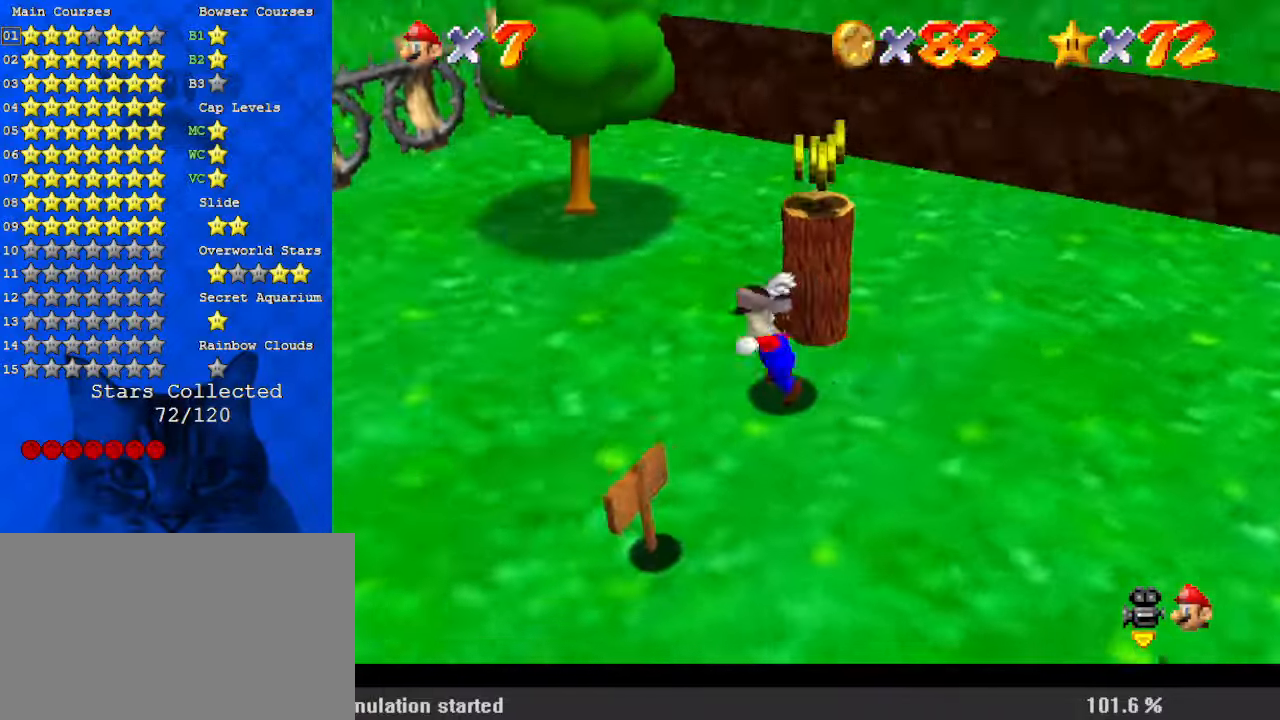
{"keys": ["down"], "events": [[34, "left", "up"], [67, "d", "down"], [134, "right", "down"], [234, "d", "up"], [234, "up", "up"], [300, "d", "down"], [367, "down", "down"], [467, "d", "up"], [500, "right", "up"]]}
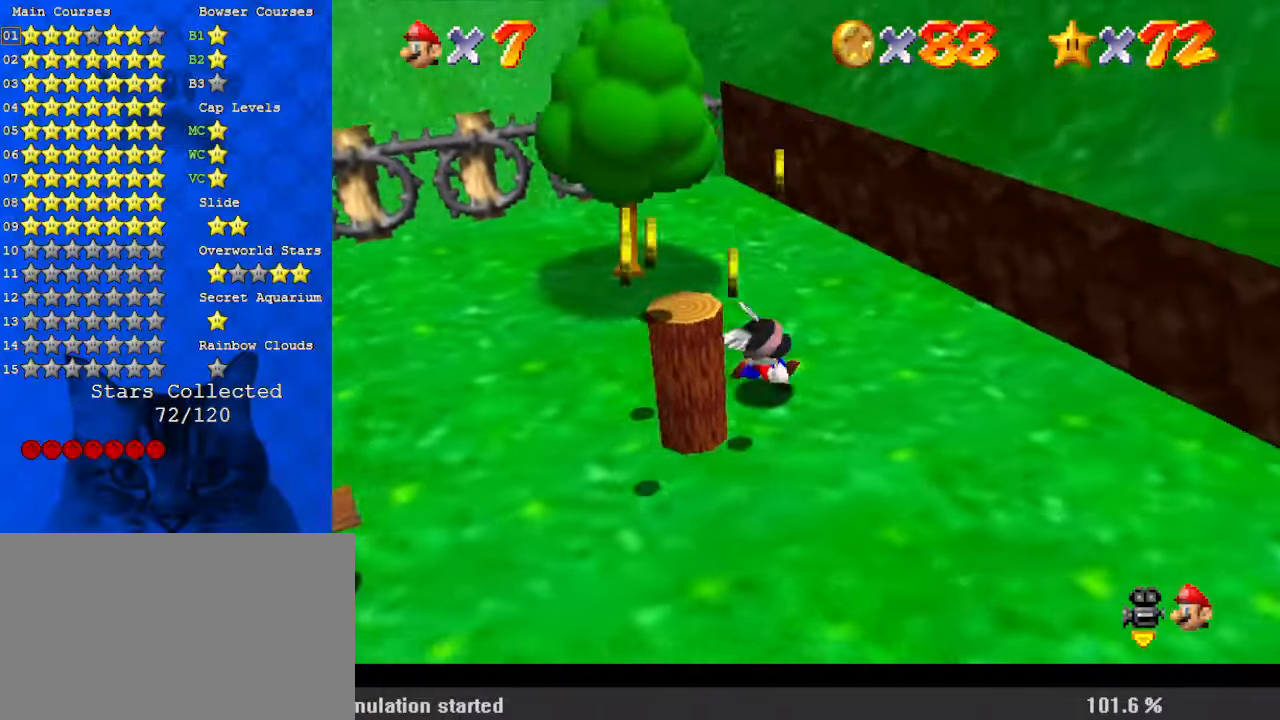
{"keys": ["d", "up"], "events": [[34, "d", "down"], [134, "left", "down"], [167, "d", "up"], [234, "down", "up"], [267, "d", "down"], [400, "d", "up"], [400, "up", "down"], [500, "d", "down"], [500, "left", "up"]]}
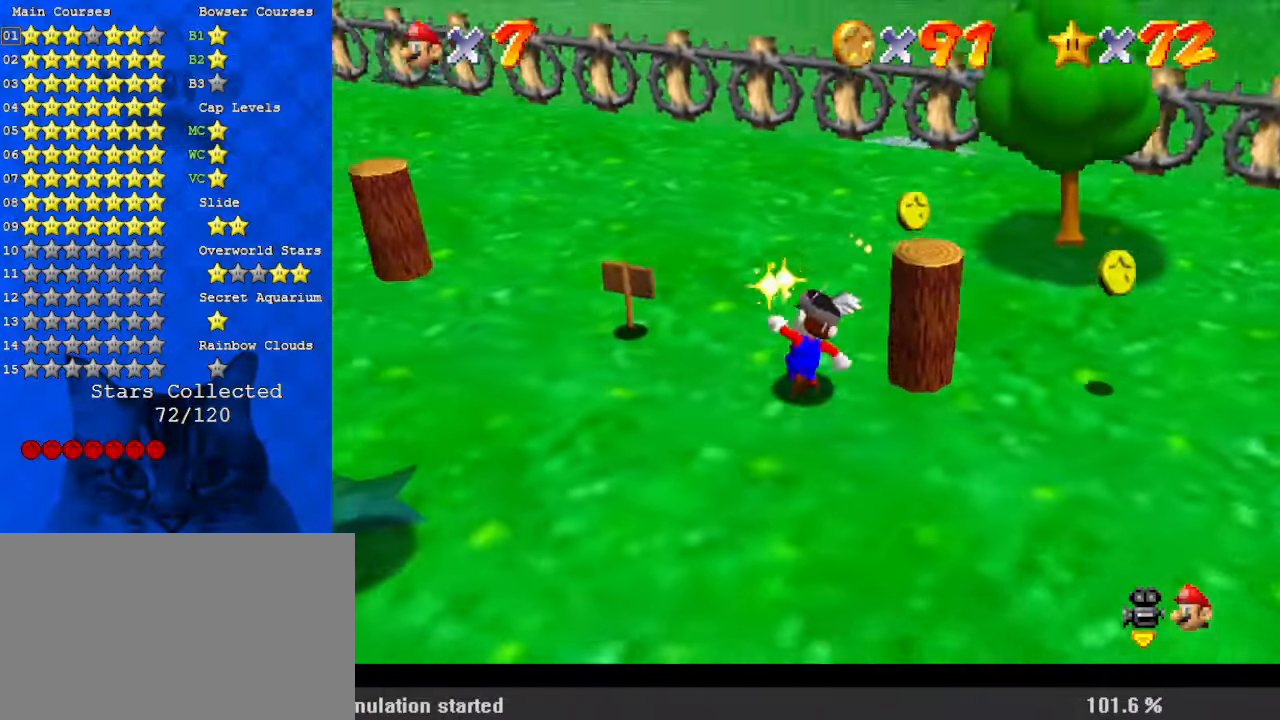
{"keys": ["d", "down"], "events": [[67, "right", "down"], [134, "d", "up"], [200, "up", "up"], [367, "down", "down"], [434, "d", "down"], [467, "right", "up"]]}
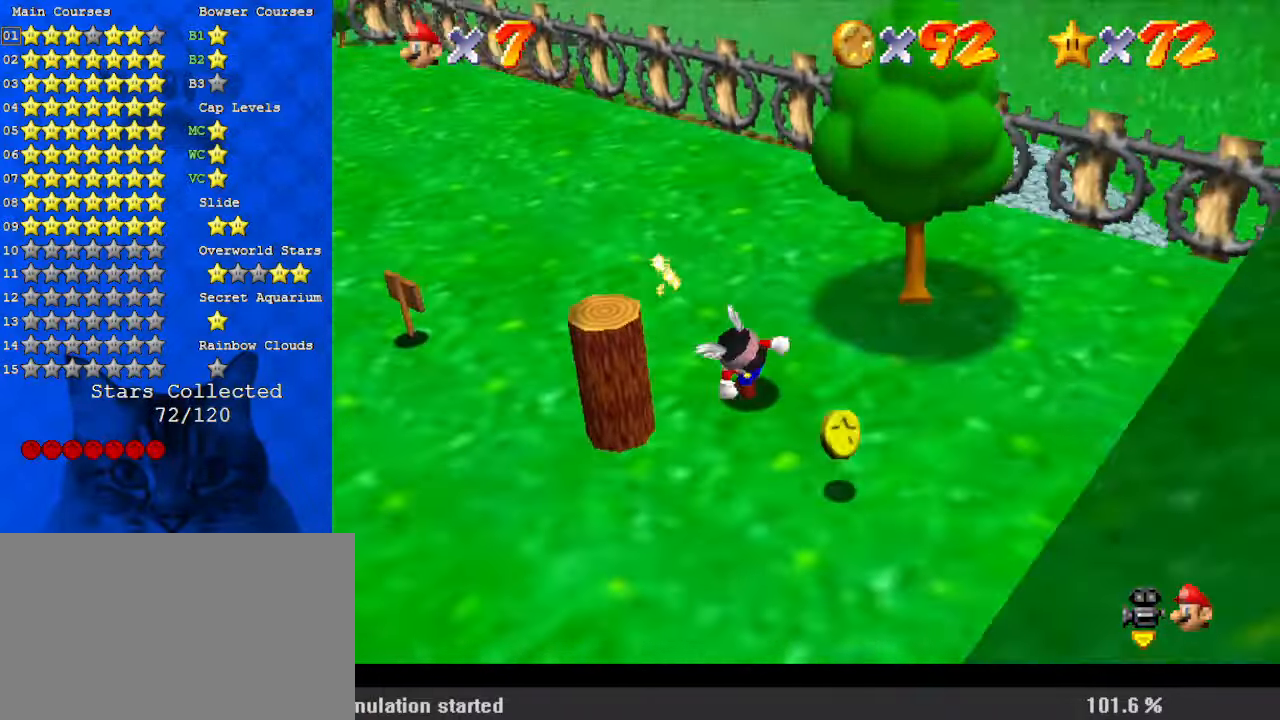
{"keys": ["up"], "events": [[100, "d", "up"], [167, "right", "down"], [234, "down", "up"], [234, "left", "down"], [300, "right", "up"], [300, "up", "down"], [334, "left", "up"], [334, "shift", "down"], [467, "shift", "up"]]}
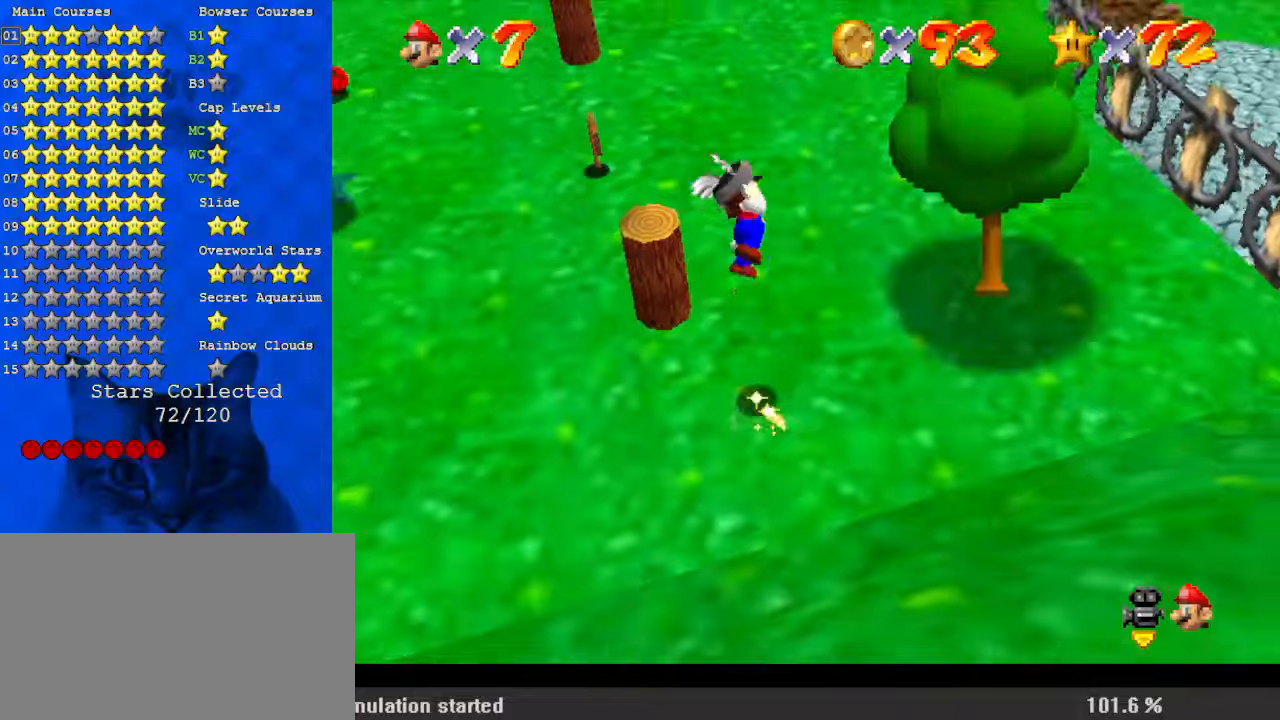
{"keys": ["up"], "events": [[34, "d", "down"], [167, "d", "up"], [300, "d", "down"], [434, "d", "up"]]}
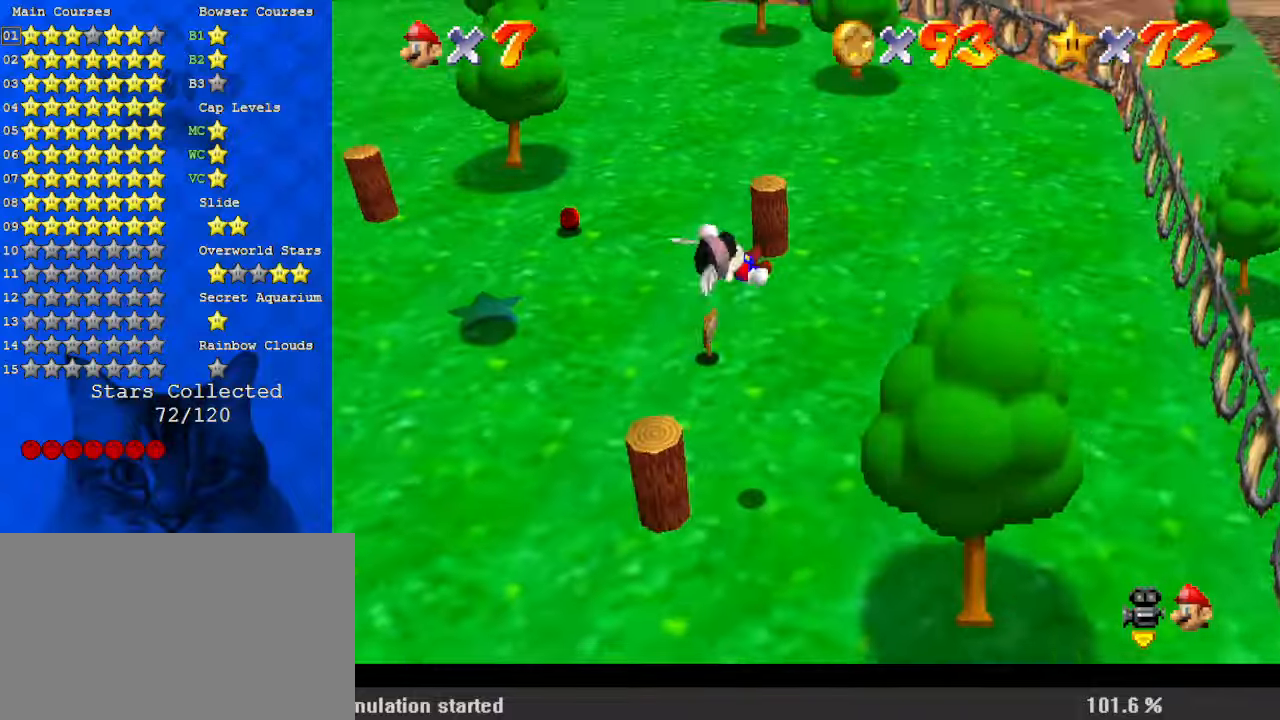
{"keys": ["right", "up"], "events": [[67, "d", "down"], [200, "d", "up"], [267, "right", "down"], [300, "d", "down"], [434, "d", "up"]]}
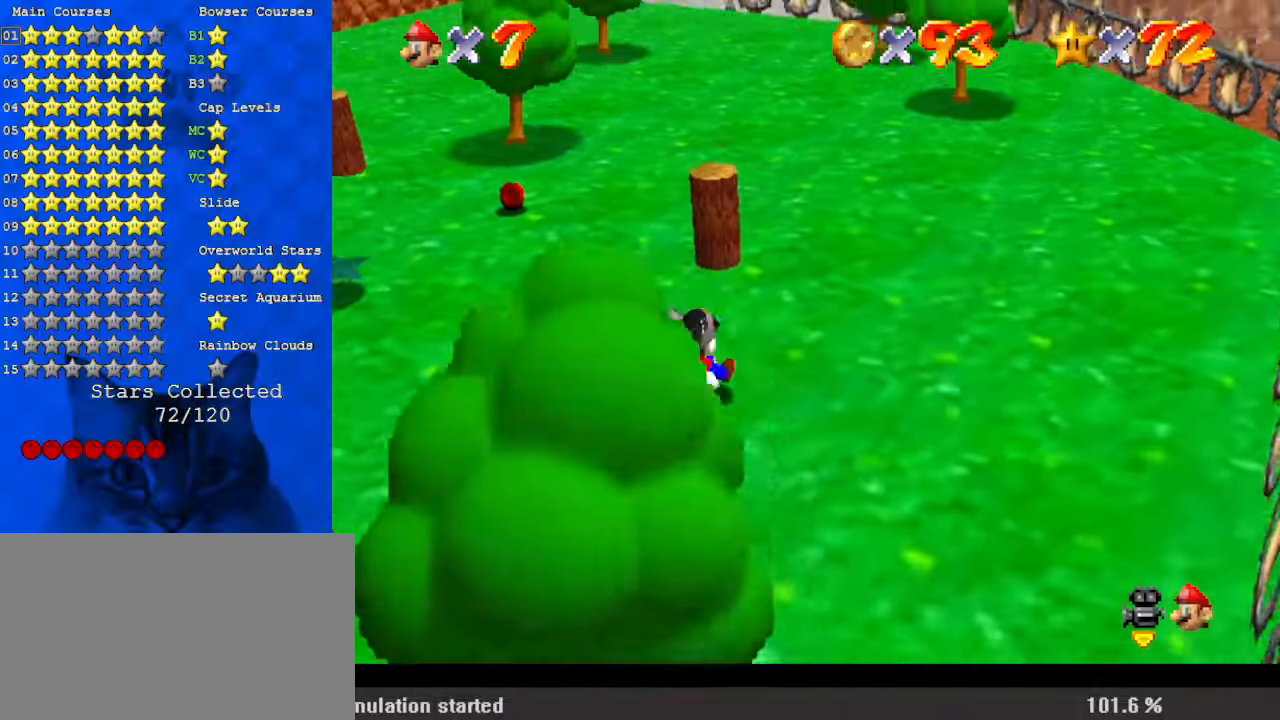
{"keys": ["d", "right", "up"], "events": [[34, "d", "down"], [167, "d", "up"], [234, "d", "down"], [367, "d", "up"], [467, "d", "down"]]}
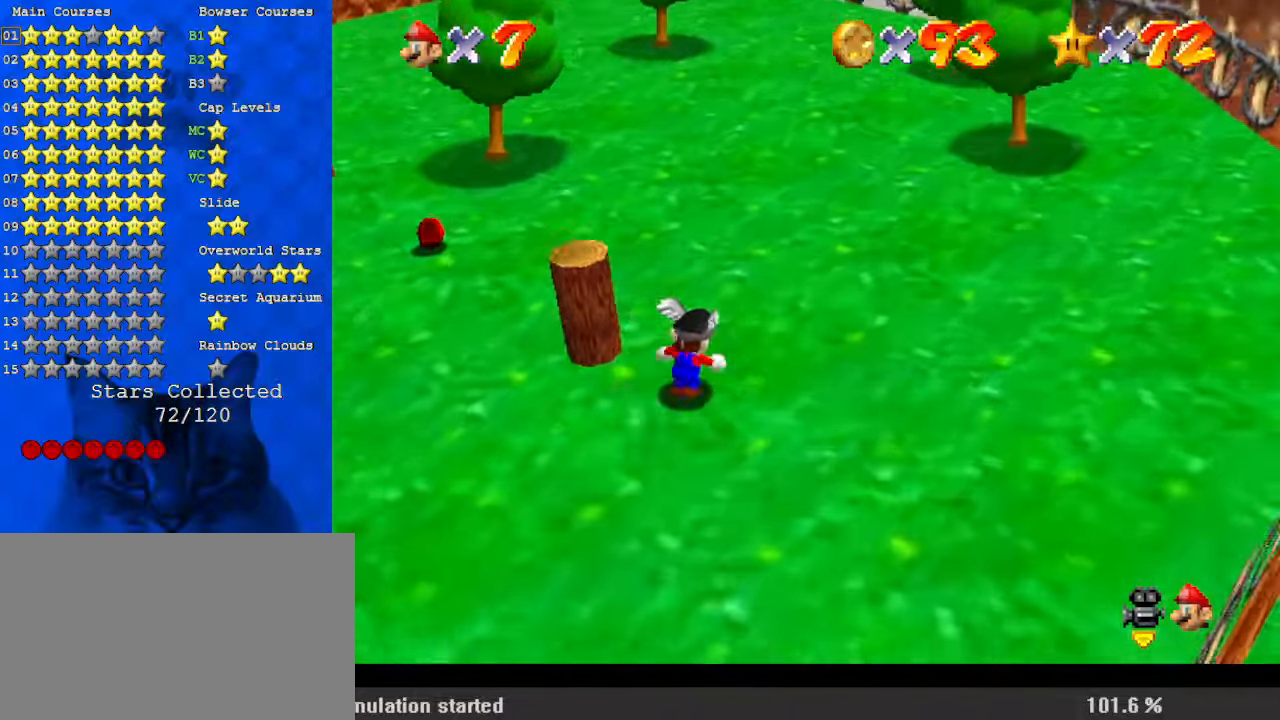
{"keys": ["left"], "events": [[34, "d", "up"], [34, "right", "up"], [134, "d", "down"], [234, "d", "up"], [267, "left", "down"], [434, "up", "up"]]}
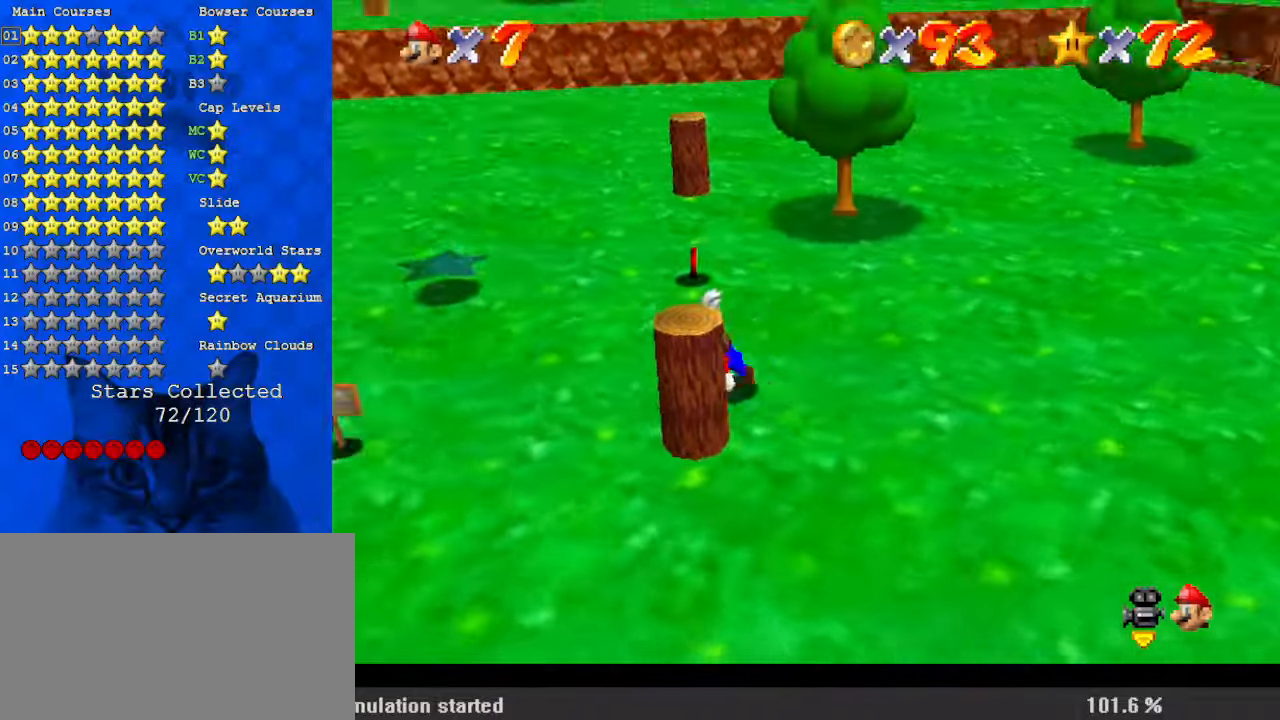
{"keys": ["down", "right"], "events": [[67, "down", "down"], [300, "left", "up"], [434, "right", "down"]]}
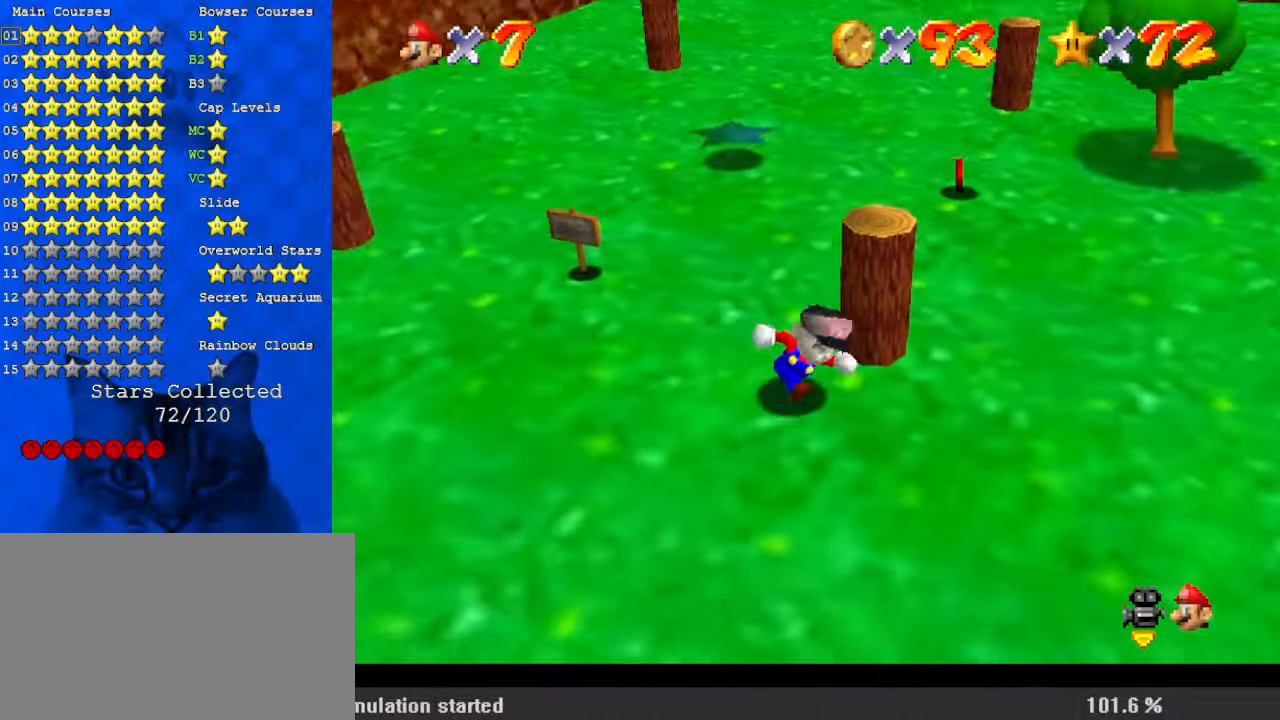
{"keys": ["left", "up"], "events": [[34, "down", "up"], [100, "up", "down"], [267, "right", "up"], [434, "left", "down"]]}
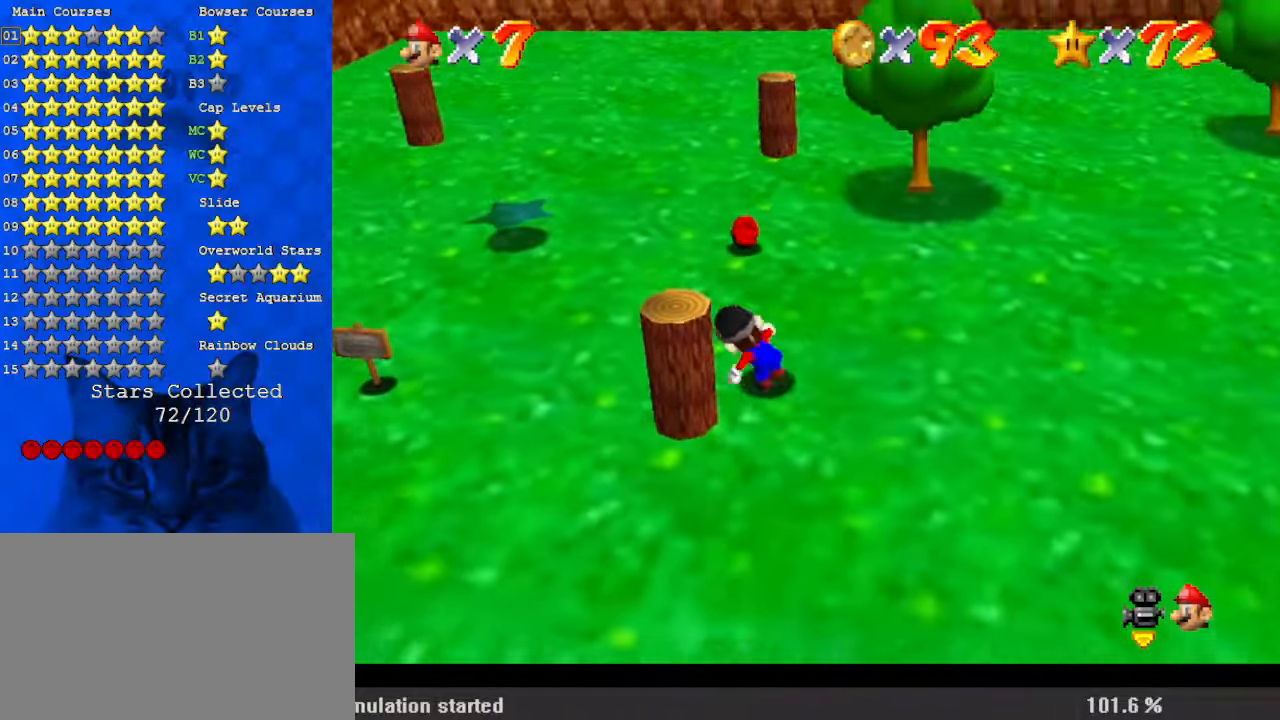
{"keys": ["down", "right"], "events": [[67, "up", "up"], [200, "down", "down"], [367, "left", "up"], [434, "right", "down"]]}
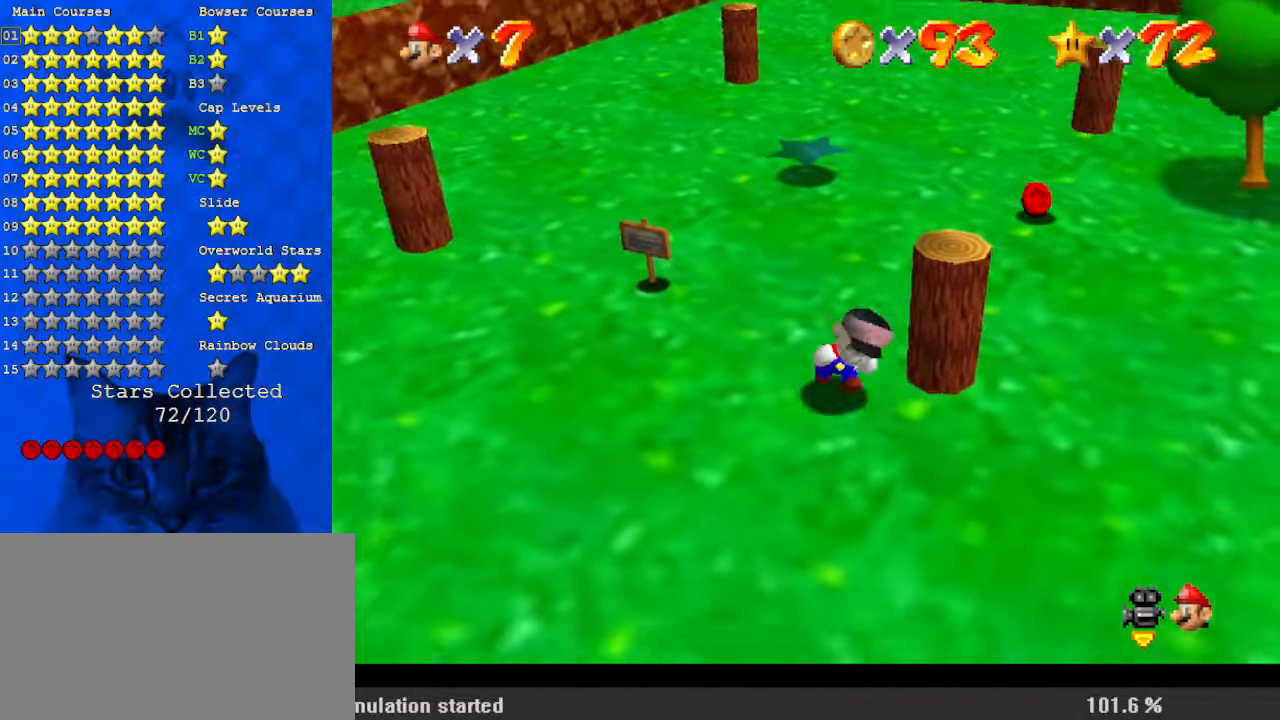
{"keys": ["left", "up"], "events": [[34, "down", "up"], [234, "up", "down"], [300, "right", "up"], [467, "left", "down"]]}
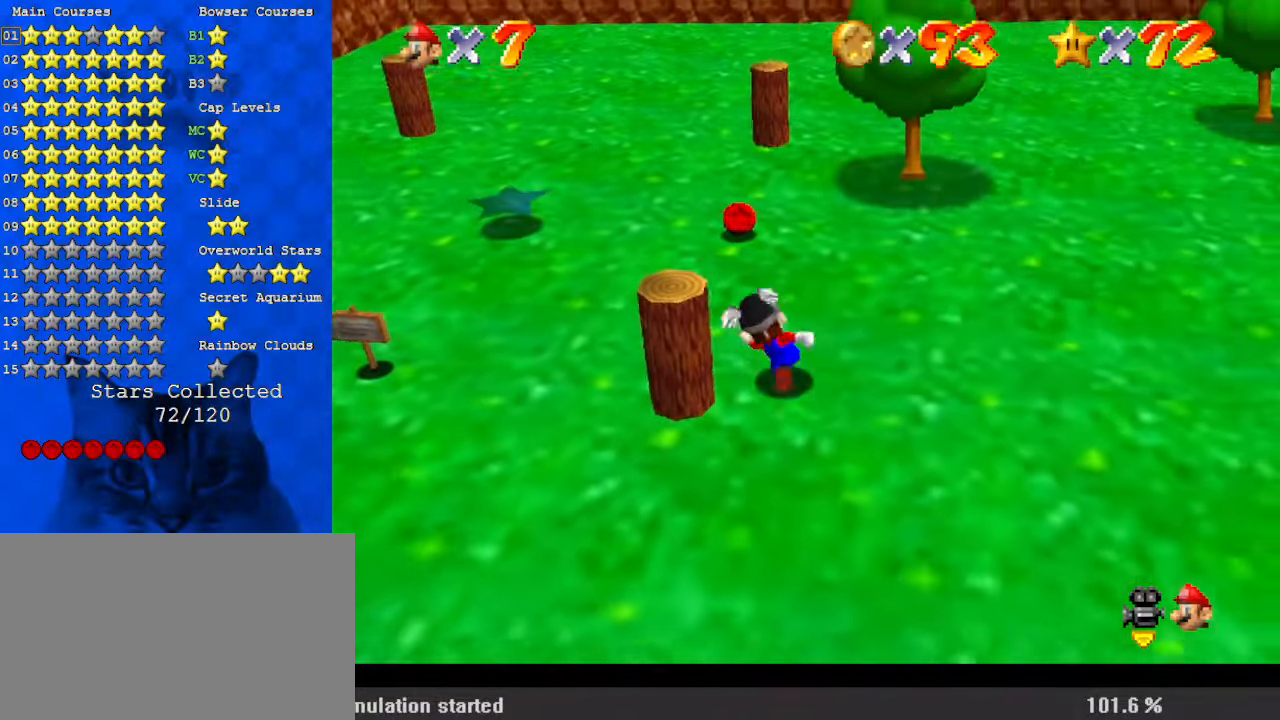
{"keys": ["down", "right"], "events": [[34, "up", "up"], [200, "down", "down"], [367, "left", "up"], [500, "right", "down"]]}
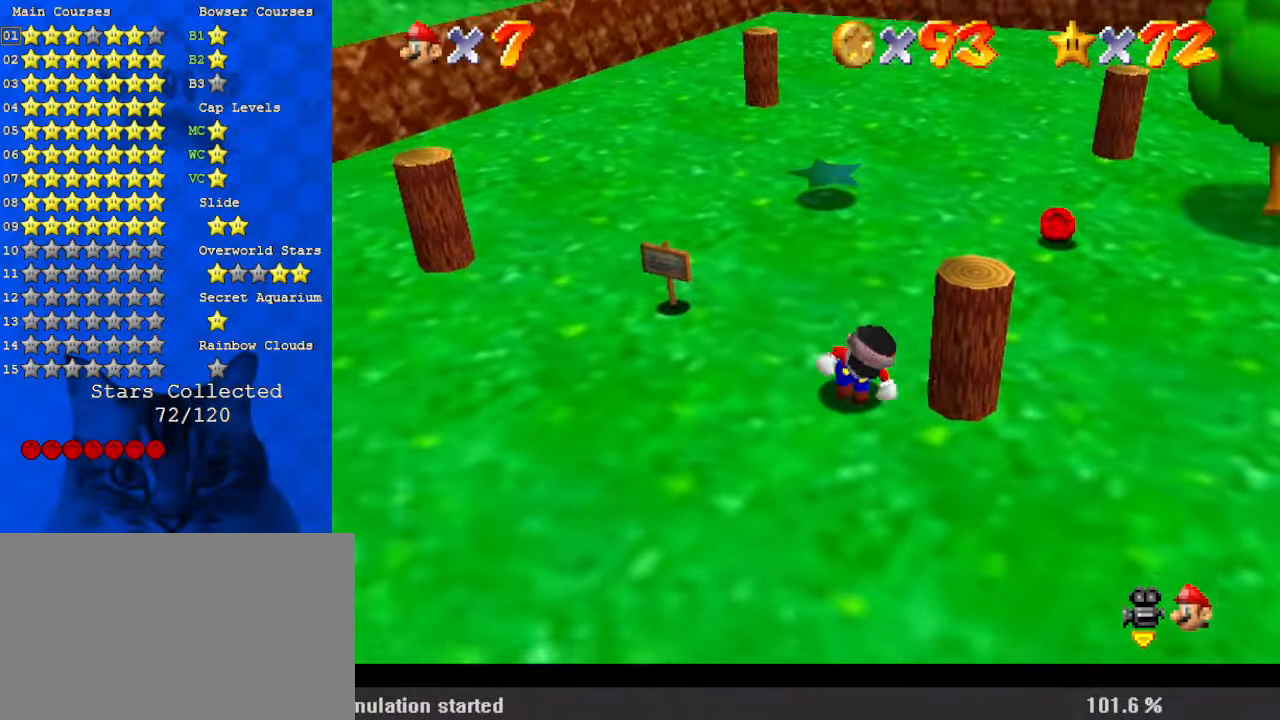
{"keys": ["up"], "events": [[100, "down", "up"], [234, "up", "down"], [367, "right", "up"]]}
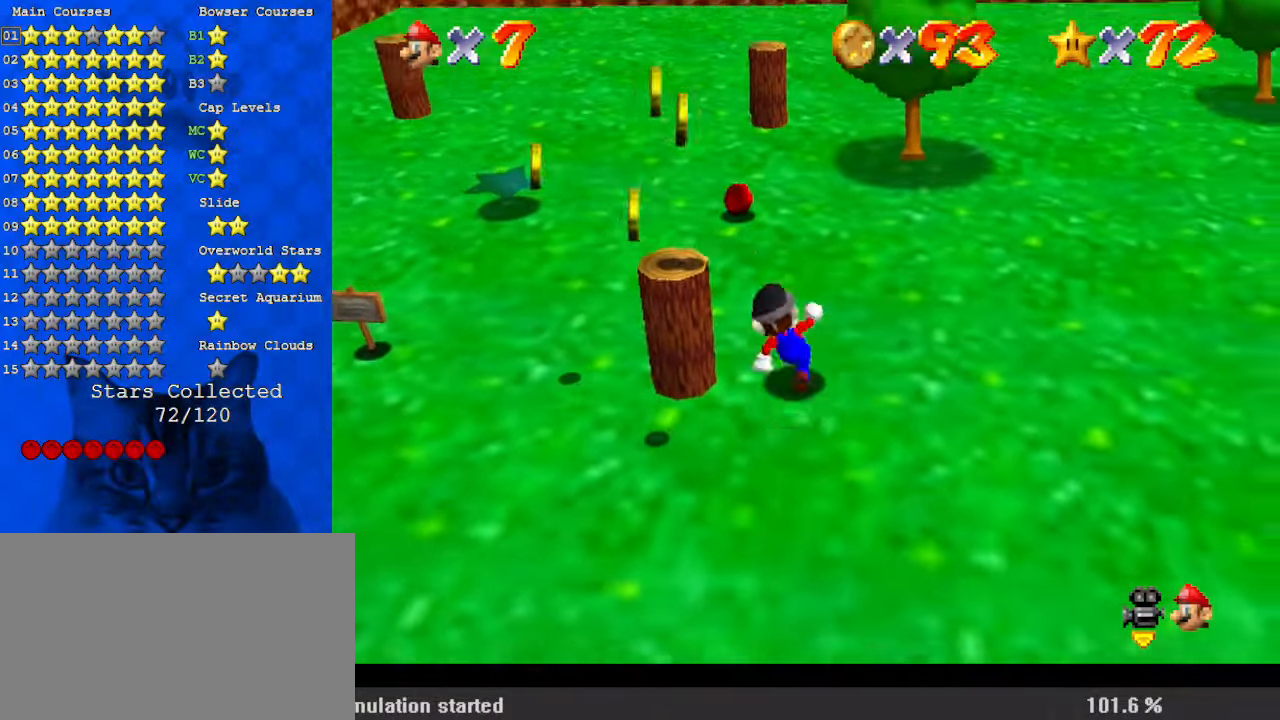
{"keys": ["left"], "events": [[34, "left", "down"], [300, "up", "up"]]}